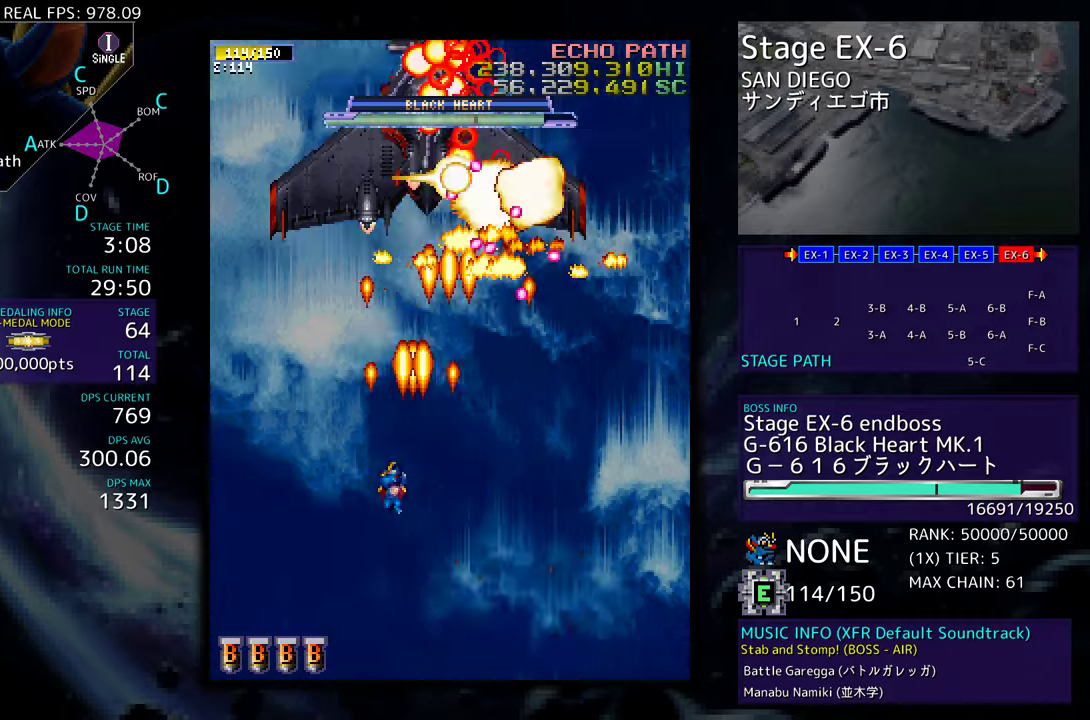
Gameplay with a controller; each line is a JSON object with the inputs held at the frame after it. "events" lists button and stick changes between this image and that frame as [ms after this image, input, new state], when the widget could be followed in between. Not read: L3 R3 other_buttons.
{"buttons": [], "events": [[167, "DPAD_LEFT", "down"], [283, "DPAD_LEFT", "up"], [367, "DPAD_DOWN", "down"], [450, "DPAD_DOWN", "up"]]}
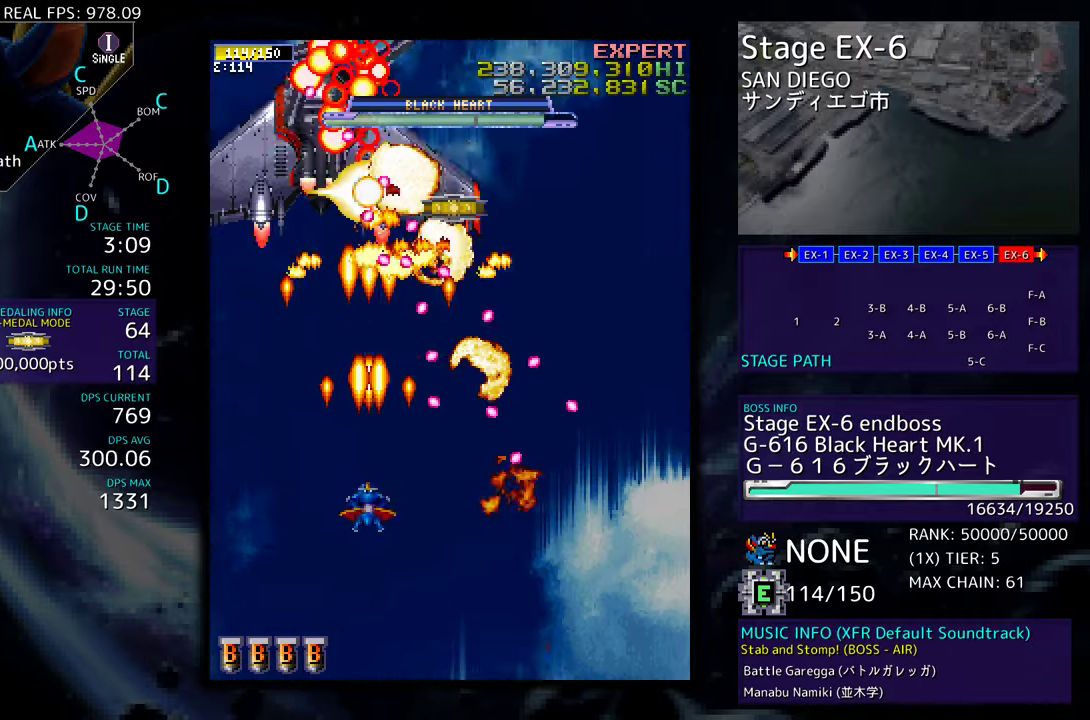
{"buttons": ["DPAD_DOWN", "DPAD_RIGHT"], "events": [[50, "DPAD_DOWN", "down"], [183, "DPAD_RIGHT", "down"]]}
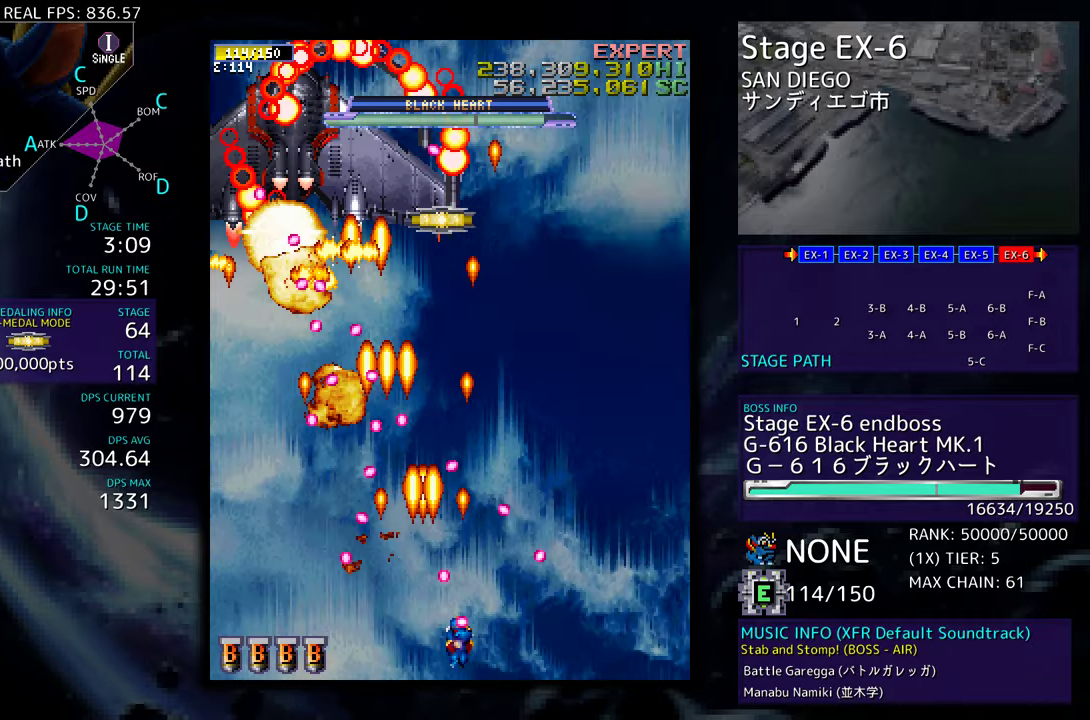
{"buttons": ["DPAD_RIGHT"], "events": [[50, "DPAD_LEFT", "down"], [50, "DPAD_RIGHT", "up"], [83, "DPAD_DOWN", "up"], [217, "DPAD_DOWN", "down"], [233, "DPAD_LEFT", "up"], [267, "DPAD_RIGHT", "down"], [350, "DPAD_DOWN", "up"], [383, "DPAD_RIGHT", "up"], [467, "DPAD_RIGHT", "down"]]}
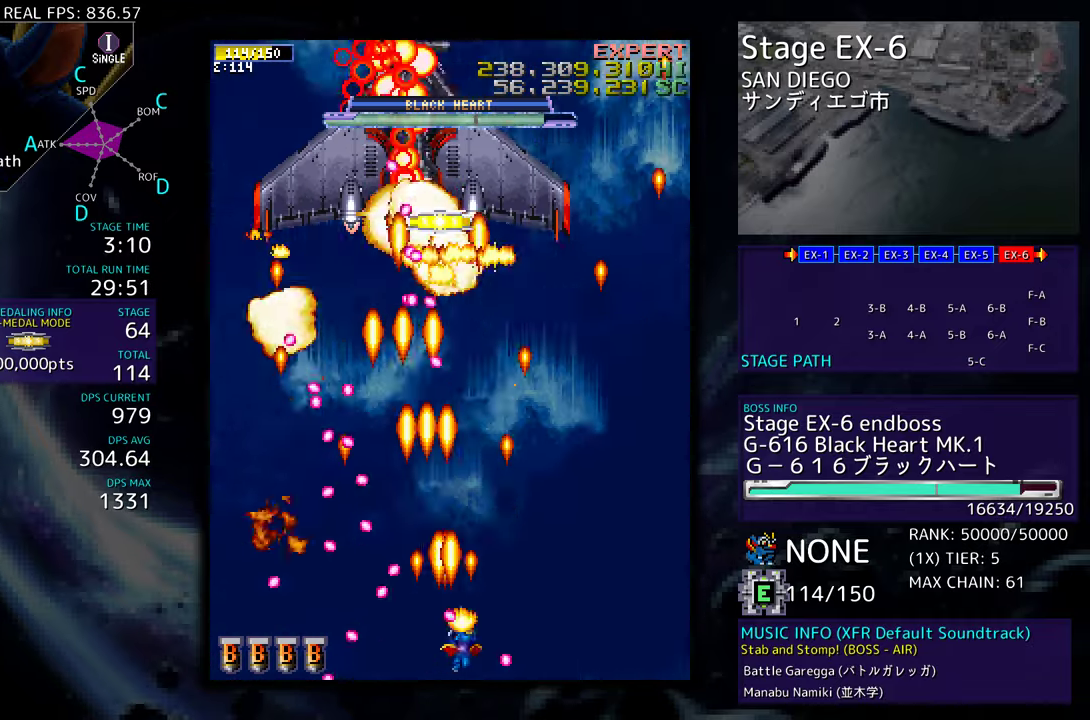
{"buttons": ["DPAD_DOWN", "DPAD_RIGHT"], "events": [[117, "DPAD_UP", "down"], [383, "DPAD_RIGHT", "up"], [417, "DPAD_UP", "up"], [467, "DPAD_RIGHT", "down"], [483, "DPAD_DOWN", "down"]]}
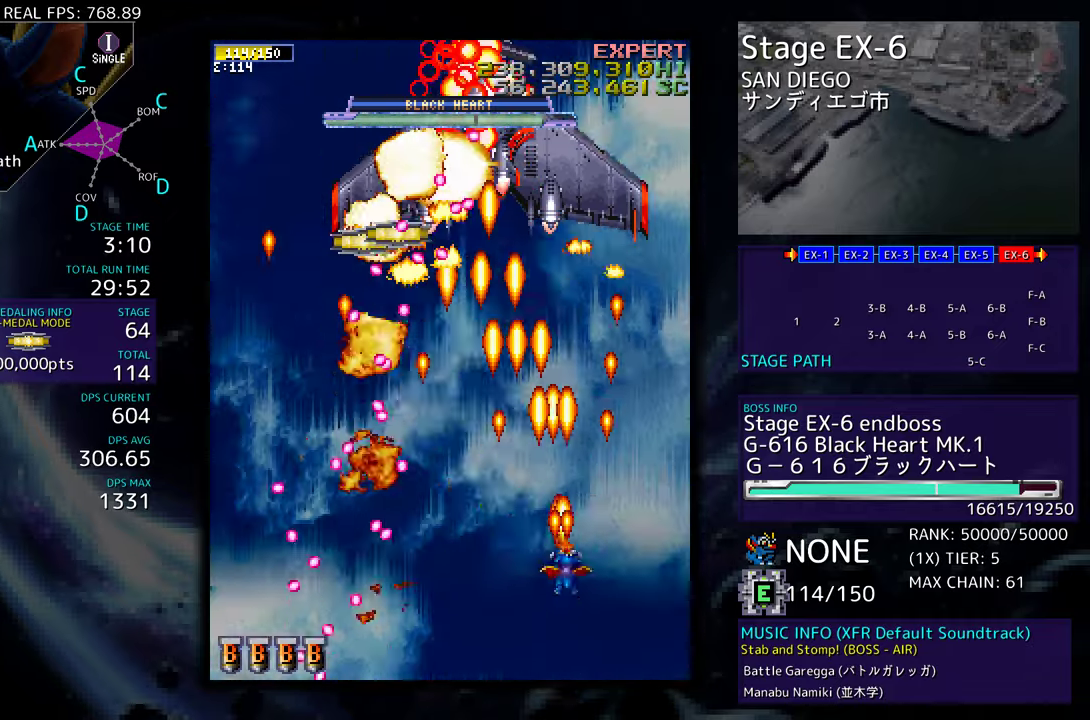
{"buttons": ["DPAD_UP"], "events": [[67, "DPAD_LEFT", "down"], [67, "DPAD_RIGHT", "up"], [133, "DPAD_DOWN", "up"], [217, "DPAD_DOWN", "down"], [267, "DPAD_DOWN", "up"], [267, "DPAD_LEFT", "up"], [417, "DPAD_UP", "down"]]}
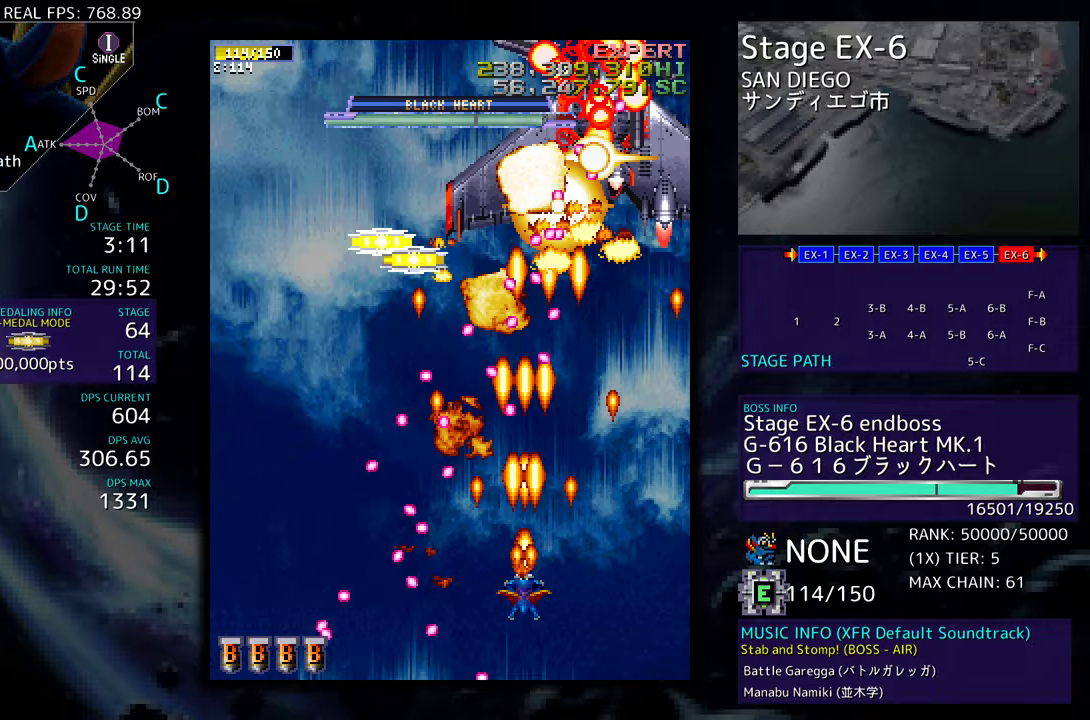
{"buttons": ["DPAD_LEFT"], "events": [[67, "DPAD_UP", "up"], [233, "DPAD_DOWN", "down"], [283, "DPAD_DOWN", "up"], [433, "DPAD_DOWN", "down"], [433, "DPAD_LEFT", "down"], [450, "DPAD_DOWN", "up"]]}
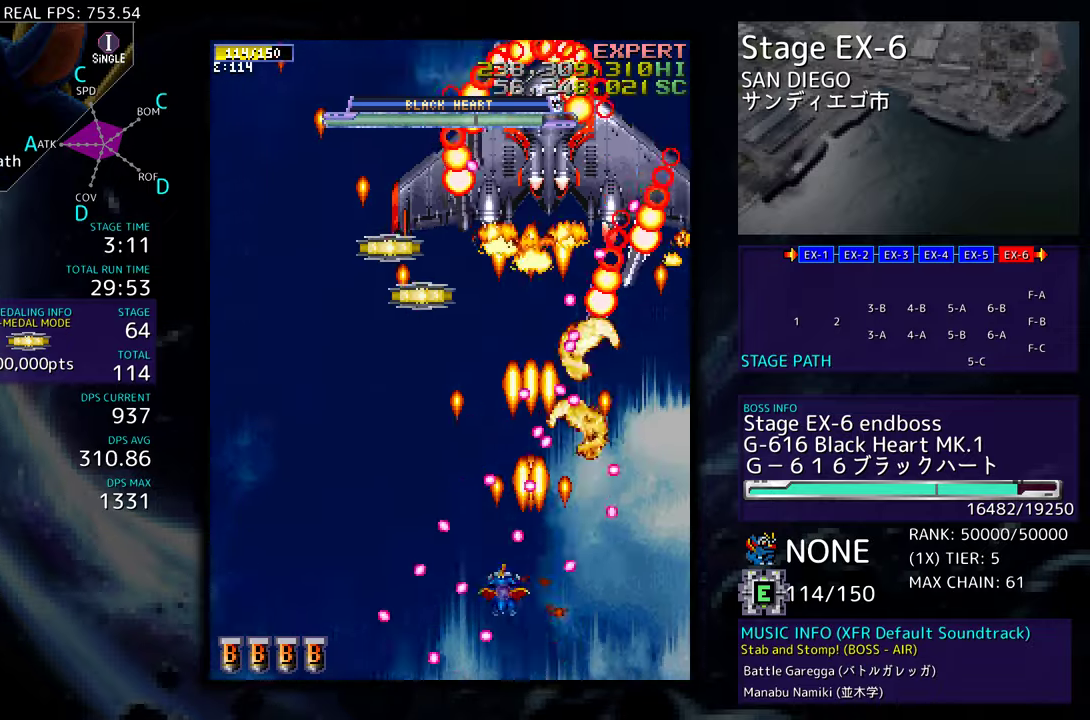
{"buttons": ["DPAD_UP", "DPAD_LEFT"], "events": [[50, "DPAD_LEFT", "up"], [117, "DPAD_LEFT", "down"], [183, "DPAD_LEFT", "up"], [267, "DPAD_UP", "down"], [300, "DPAD_LEFT", "down"]]}
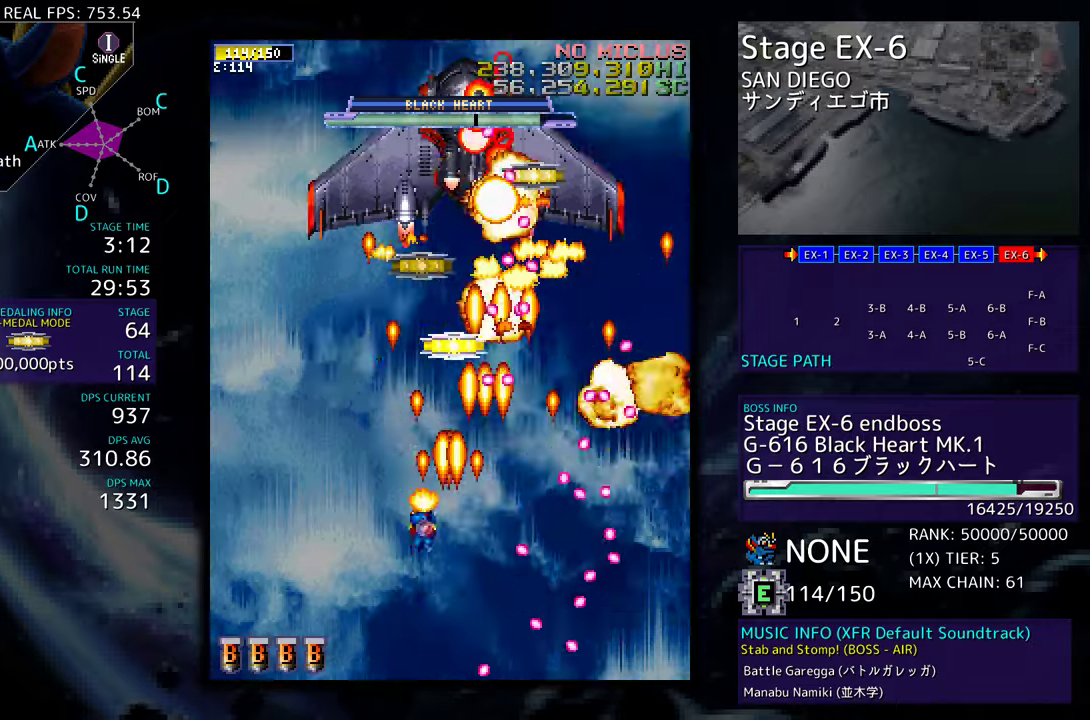
{"buttons": ["DPAD_UP"], "events": [[50, "DPAD_LEFT", "up"], [83, "DPAD_RIGHT", "down"], [100, "DPAD_UP", "up"], [117, "DPAD_DOWN", "down"], [133, "DPAD_RIGHT", "up"], [250, "DPAD_DOWN", "up"], [317, "DPAD_DOWN", "down"], [367, "DPAD_DOWN", "up"], [483, "DPAD_UP", "down"]]}
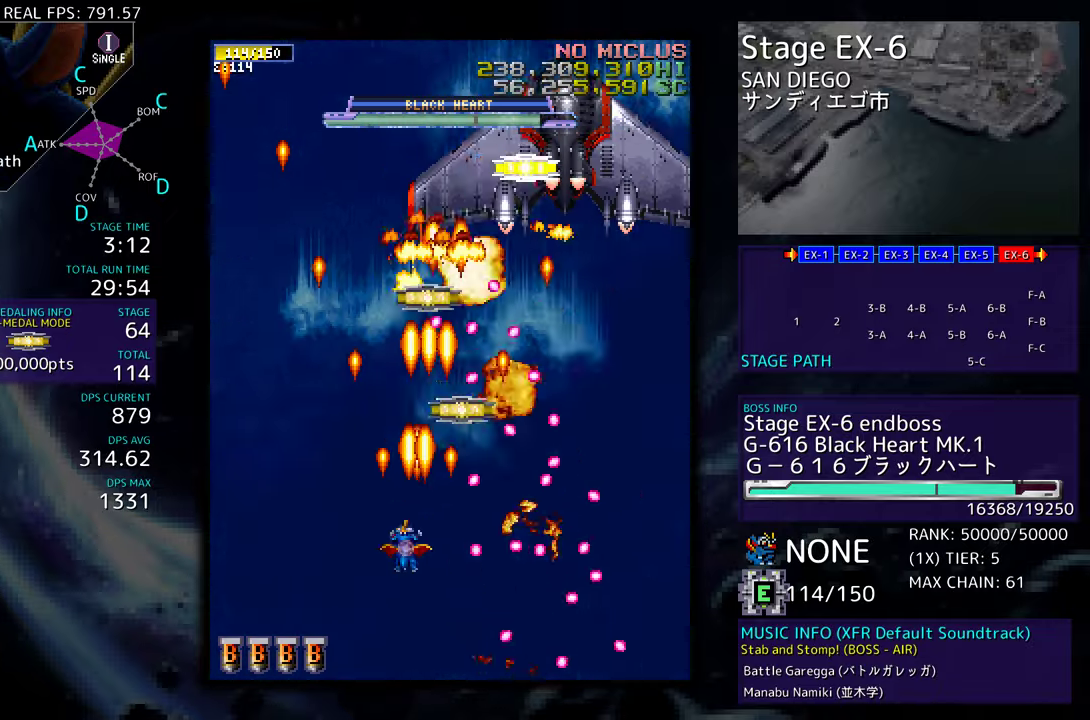
{"buttons": ["DPAD_UP"], "events": [[250, "DPAD_LEFT", "down"], [317, "DPAD_UP", "up"], [417, "DPAD_UP", "down"], [467, "DPAD_LEFT", "up"]]}
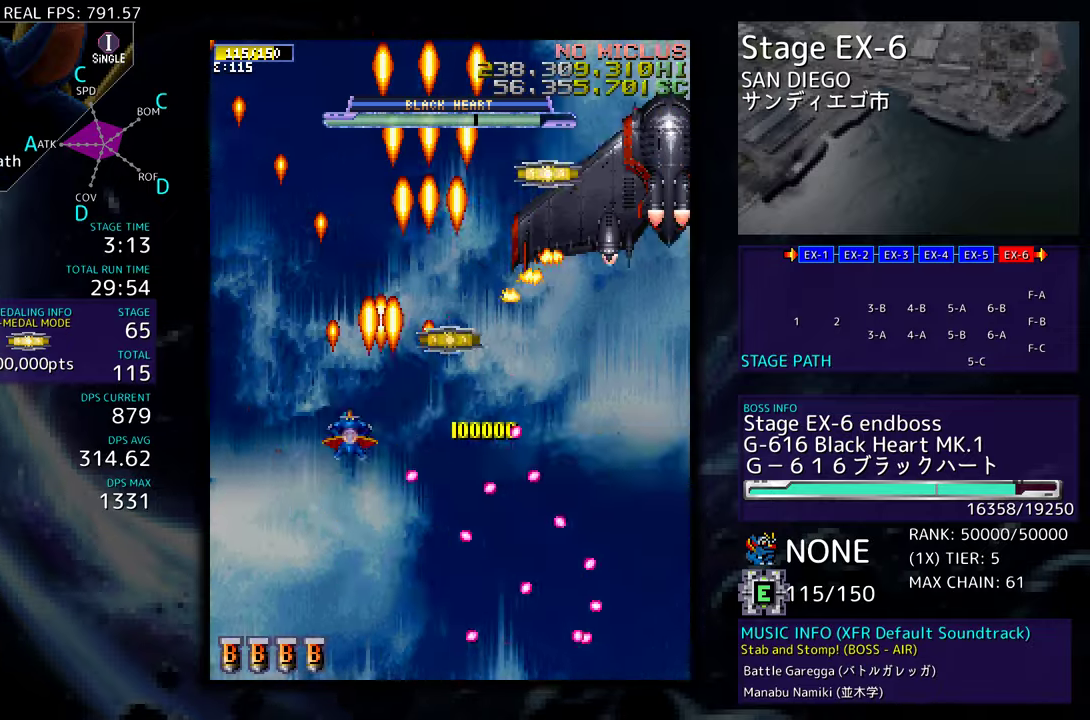
{"buttons": ["DPAD_DOWN", "DPAD_RIGHT"], "events": [[33, "DPAD_RIGHT", "down"], [167, "DPAD_UP", "up"], [183, "DPAD_DOWN", "down"]]}
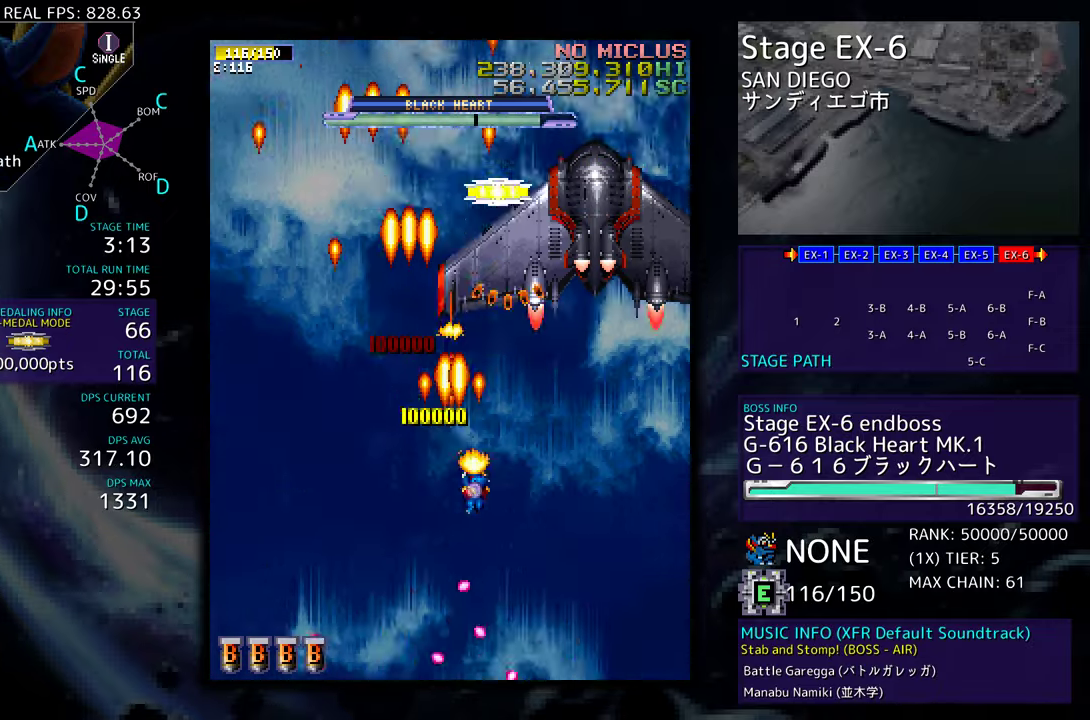
{"buttons": [], "events": [[150, "DPAD_RIGHT", "up"], [183, "DPAD_LEFT", "down"], [233, "DPAD_DOWN", "up"], [283, "DPAD_LEFT", "up"], [367, "DPAD_DOWN", "down"], [367, "DPAD_LEFT", "down"], [433, "DPAD_DOWN", "up"], [433, "DPAD_LEFT", "up"]]}
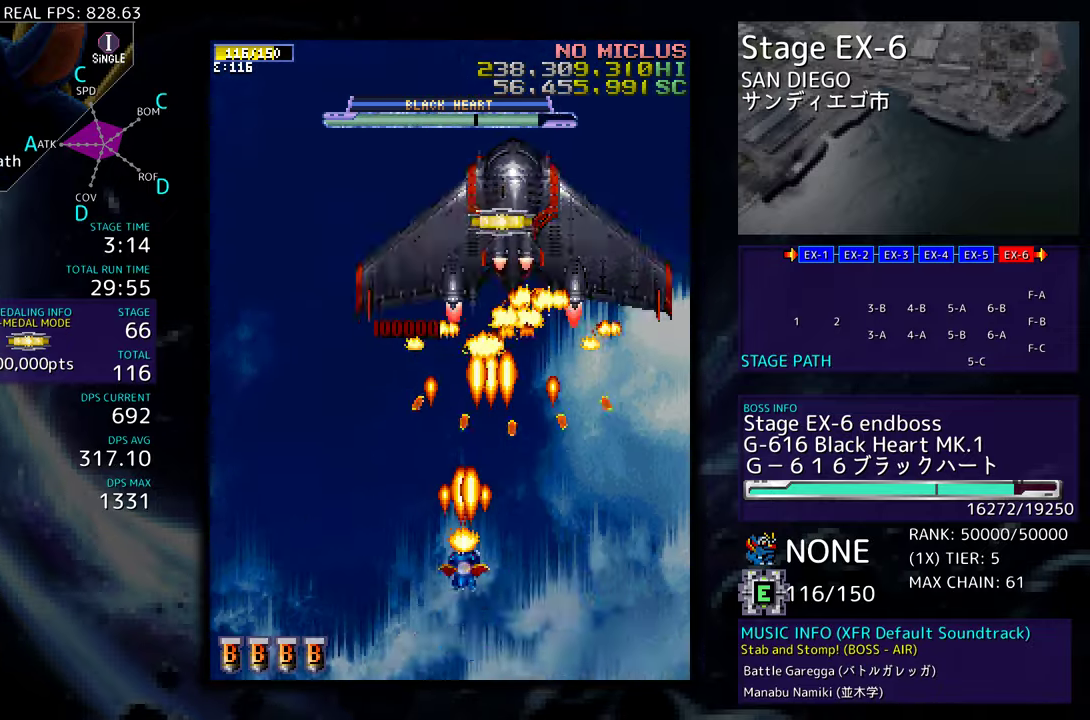
{"buttons": [], "events": [[17, "DPAD_DOWN", "down"], [17, "DPAD_LEFT", "down"], [83, "DPAD_DOWN", "up"], [167, "DPAD_DOWN", "down"], [233, "DPAD_DOWN", "up"], [267, "DPAD_LEFT", "up"], [367, "DPAD_DOWN", "down"], [367, "DPAD_LEFT", "down"], [383, "DPAD_DOWN", "up"], [417, "DPAD_LEFT", "up"]]}
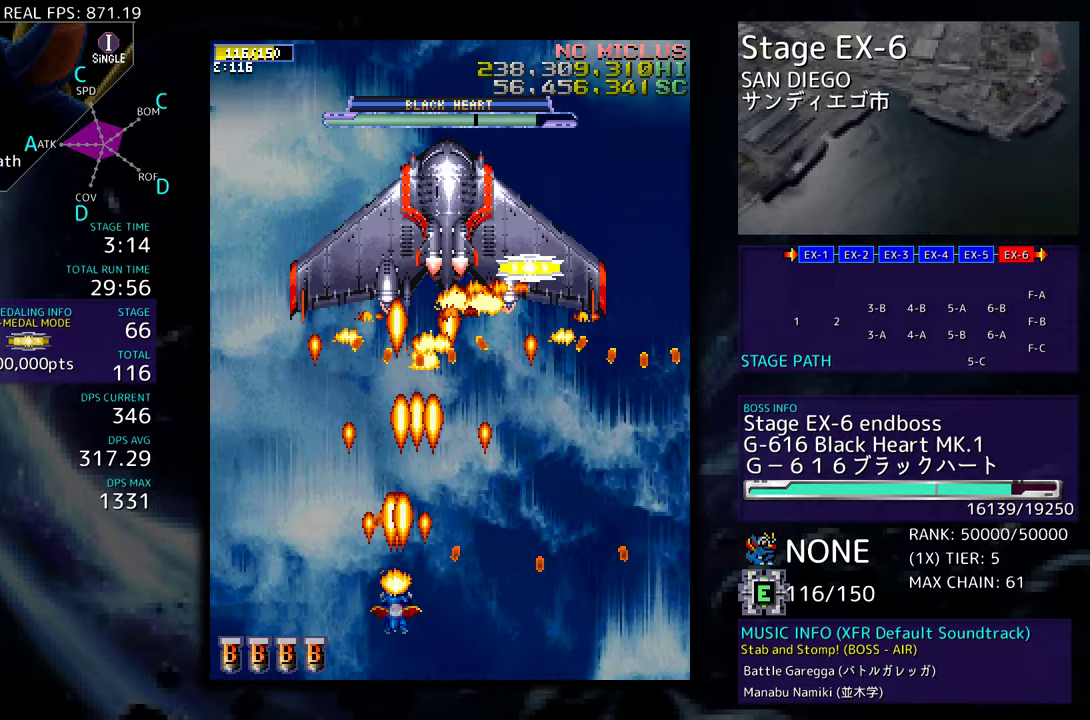
{"buttons": [], "events": [[133, "DPAD_UP", "down"], [267, "DPAD_UP", "up"], [317, "DPAD_DOWN", "down"], [417, "DPAD_DOWN", "up"]]}
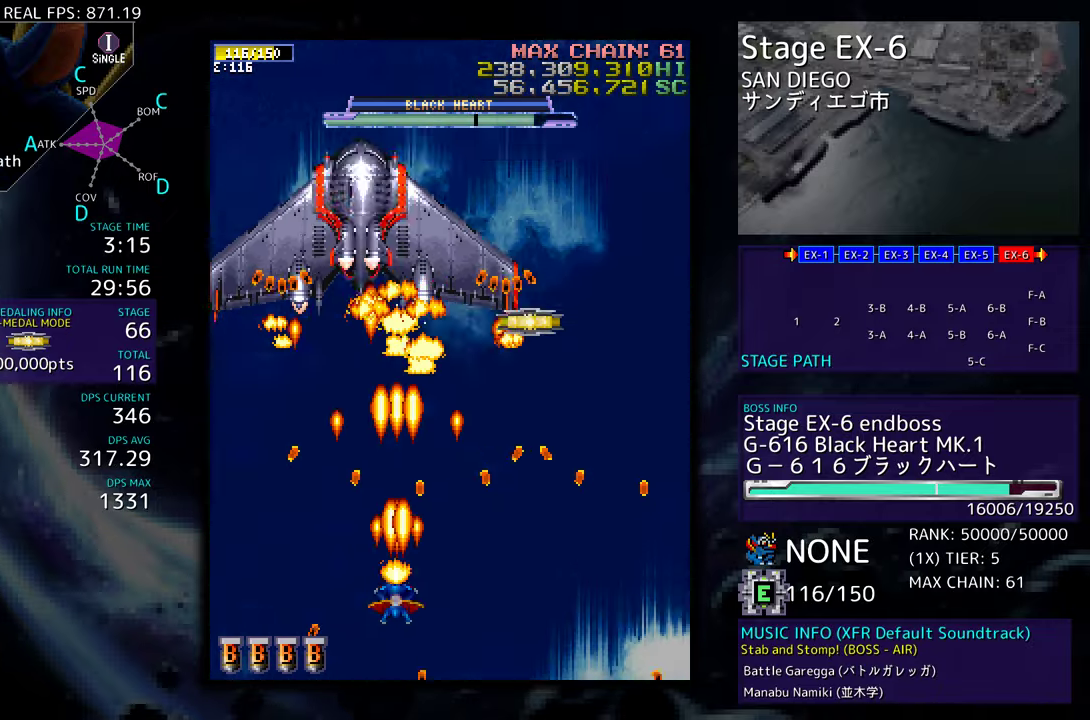
{"buttons": ["DPAD_UP"], "events": [[17, "DPAD_DOWN", "down"], [33, "DPAD_LEFT", "down"], [83, "DPAD_DOWN", "up"], [83, "DPAD_LEFT", "up"], [150, "DPAD_LEFT", "down"], [167, "DPAD_DOWN", "down"], [183, "DPAD_DOWN", "up"], [233, "DPAD_LEFT", "up"], [350, "DPAD_UP", "down"]]}
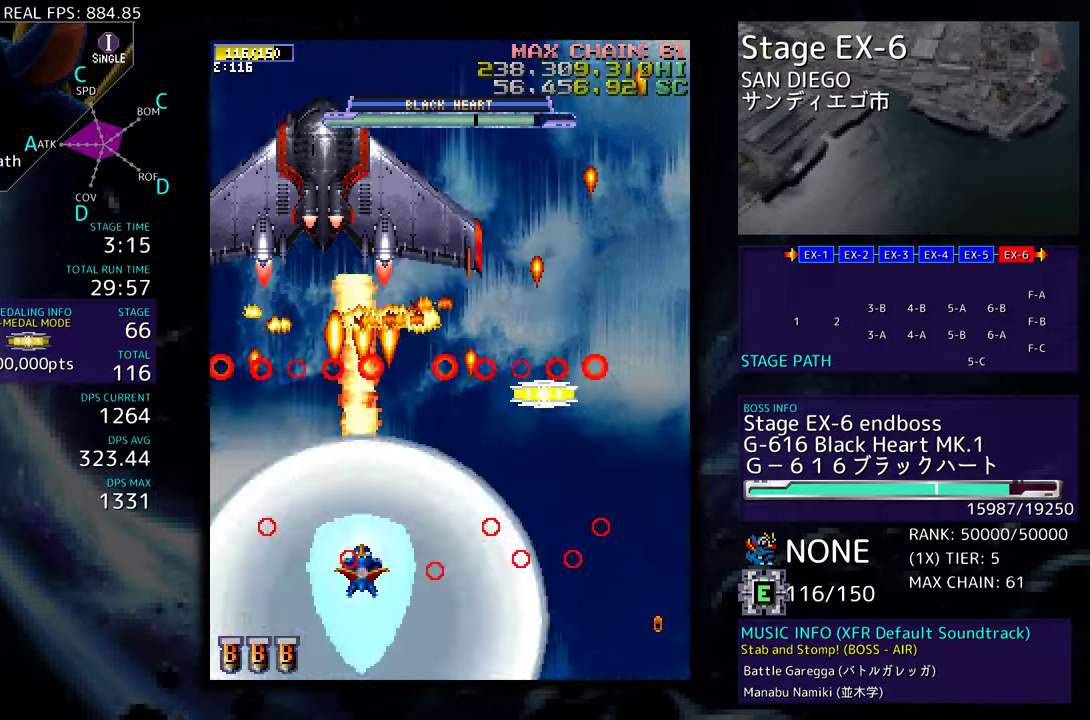
{"buttons": ["DPAD_UP"], "events": [[33, "DPAD_RIGHT", "down"], [500, "DPAD_RIGHT", "up"]]}
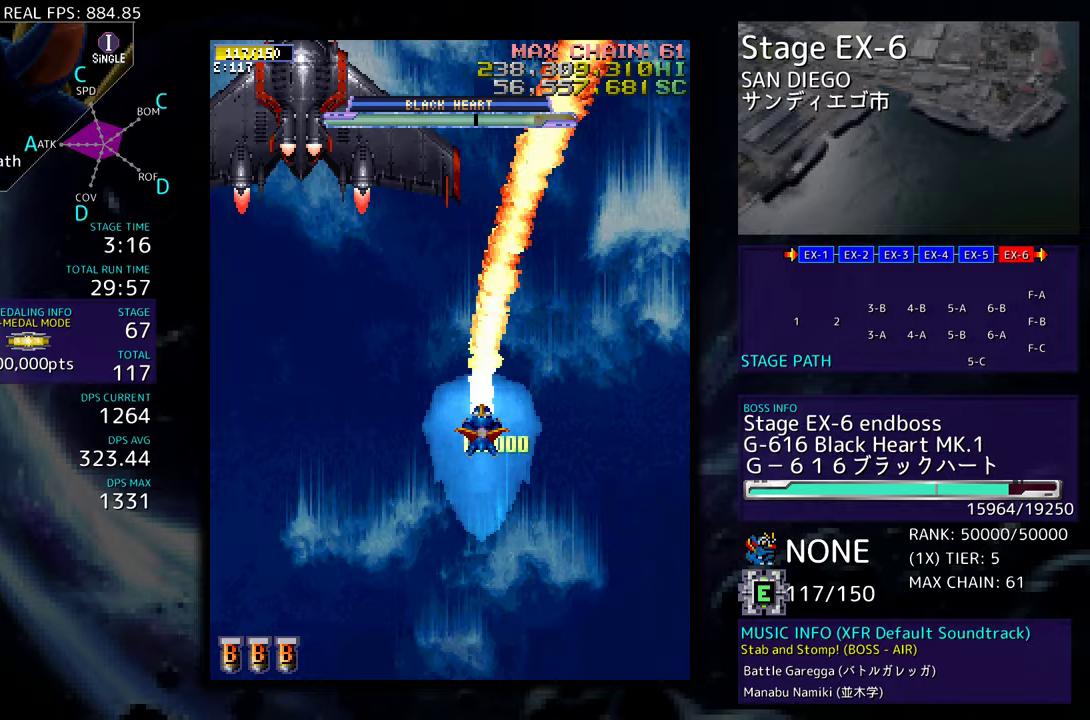
{"buttons": ["DPAD_RIGHT"], "events": [[17, "DPAD_LEFT", "down"], [350, "DPAD_LEFT", "up"], [383, "DPAD_RIGHT", "down"], [400, "DPAD_UP", "up"]]}
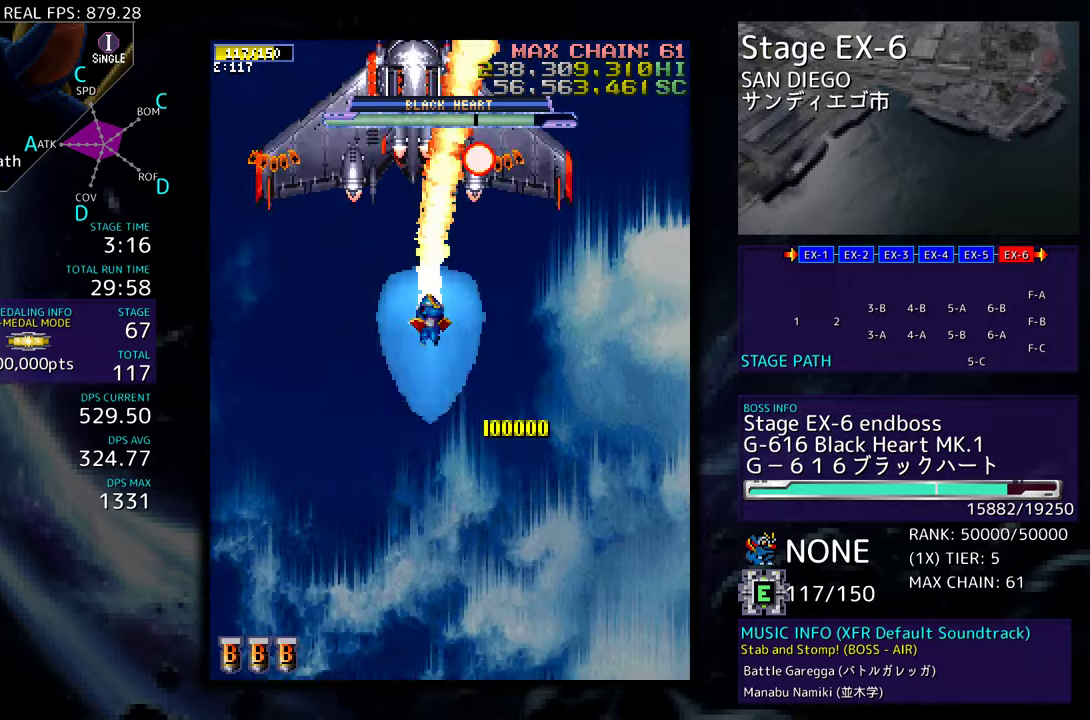
{"buttons": ["DPAD_DOWN", "DPAD_RIGHT"], "events": [[17, "DPAD_RIGHT", "up"], [83, "DPAD_RIGHT", "down"], [167, "DPAD_RIGHT", "up"], [267, "DPAD_DOWN", "down"], [267, "DPAD_RIGHT", "down"], [350, "DPAD_DOWN", "up"], [350, "DPAD_RIGHT", "up"], [417, "DPAD_DOWN", "down"], [483, "DPAD_RIGHT", "down"]]}
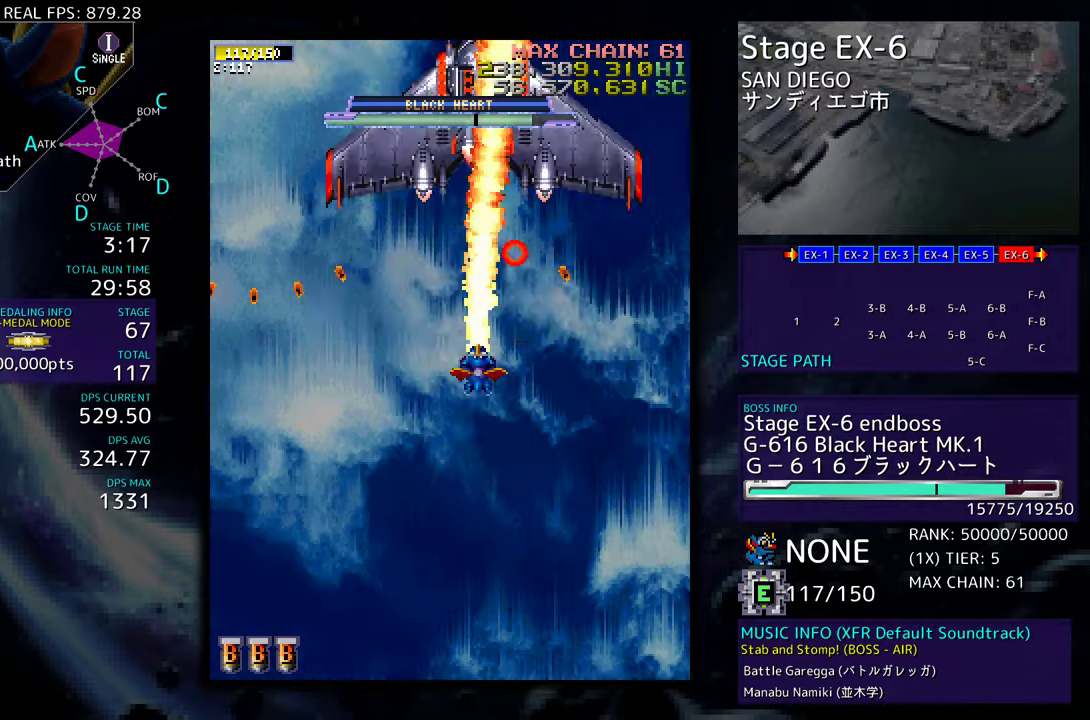
{"buttons": ["DPAD_RIGHT"], "events": [[317, "DPAD_RIGHT", "up"], [333, "DPAD_DOWN", "up"], [333, "DPAD_LEFT", "down"], [433, "DPAD_LEFT", "up"], [433, "DPAD_UP", "down"], [467, "DPAD_RIGHT", "down"], [467, "DPAD_UP", "up"]]}
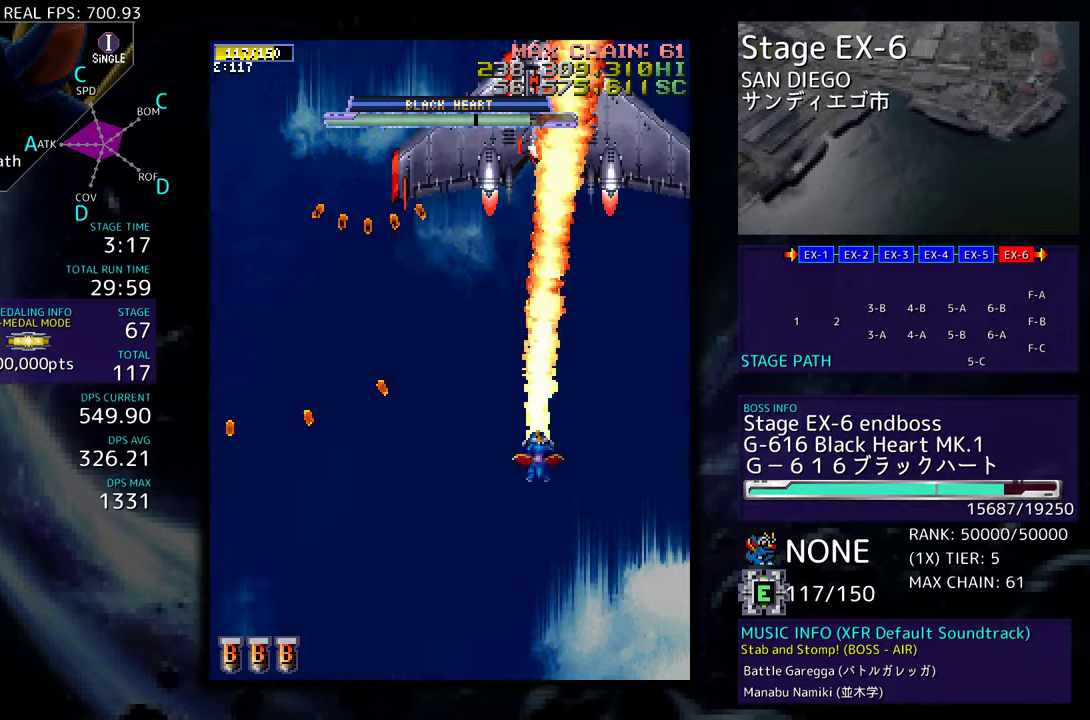
{"buttons": [], "events": [[150, "DPAD_LEFT", "down"], [150, "DPAD_RIGHT", "up"], [150, "DPAD_UP", "down"], [250, "DPAD_LEFT", "up"], [283, "DPAD_RIGHT", "down"], [300, "DPAD_UP", "up"], [367, "DPAD_RIGHT", "up"]]}
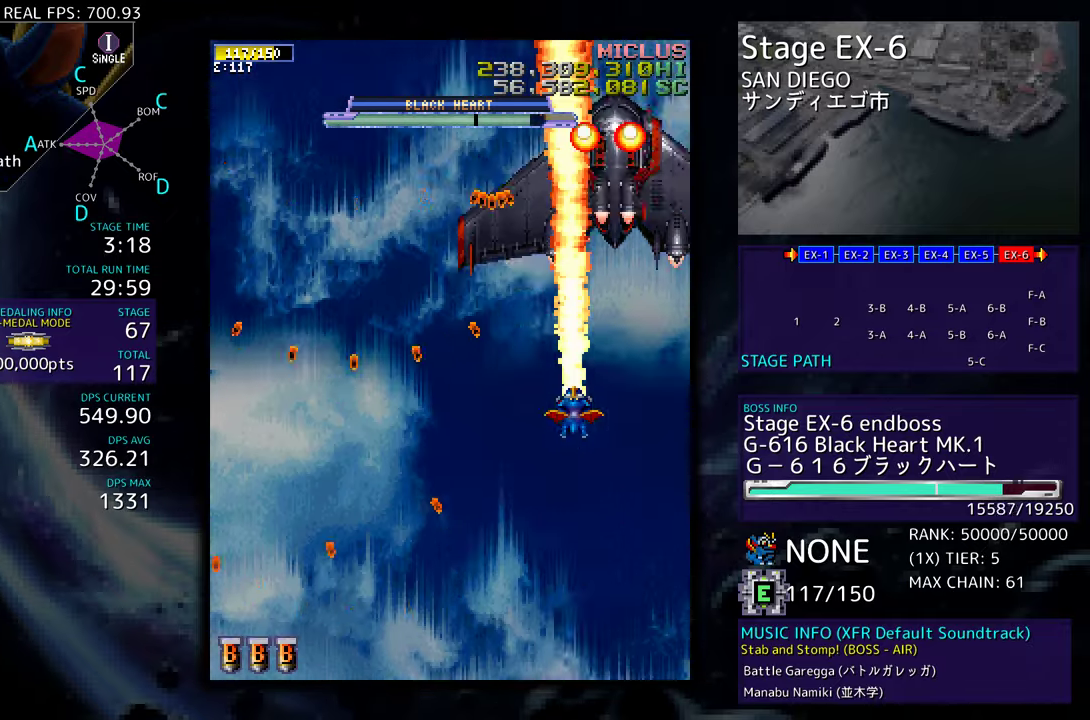
{"buttons": [], "events": [[183, "DPAD_DOWN", "down"], [183, "DPAD_RIGHT", "down"], [250, "DPAD_RIGHT", "up"], [283, "DPAD_DOWN", "up"]]}
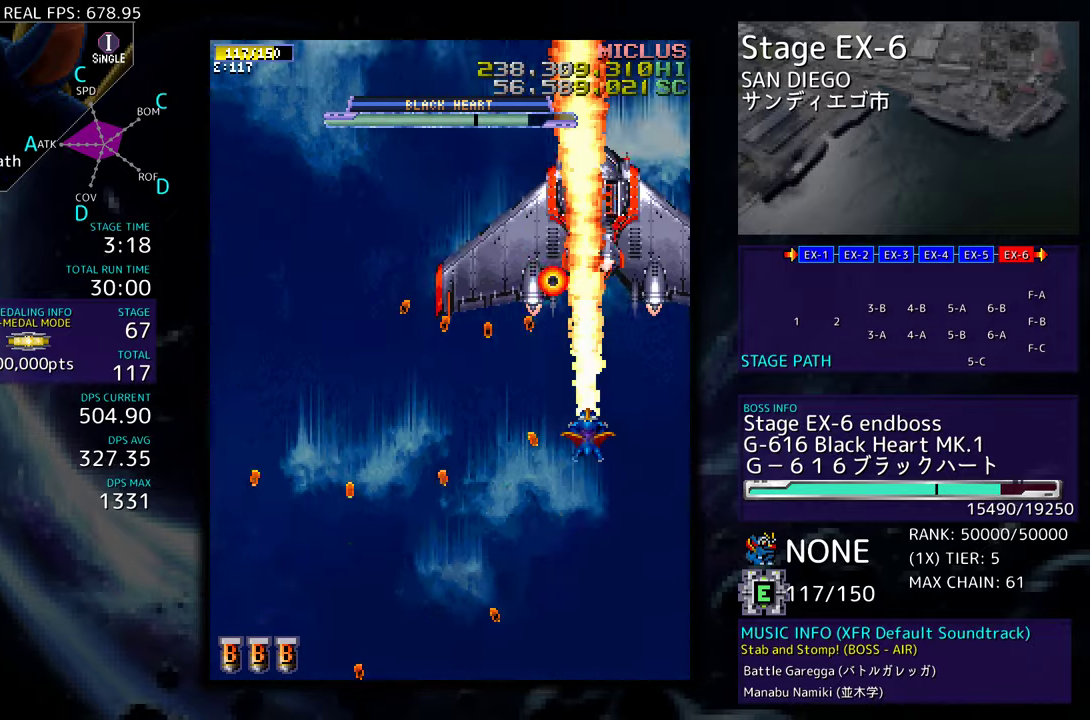
{"buttons": [], "events": [[317, "DPAD_DOWN", "down"], [317, "DPAD_LEFT", "down"], [333, "DPAD_DOWN", "up"], [417, "DPAD_LEFT", "up"]]}
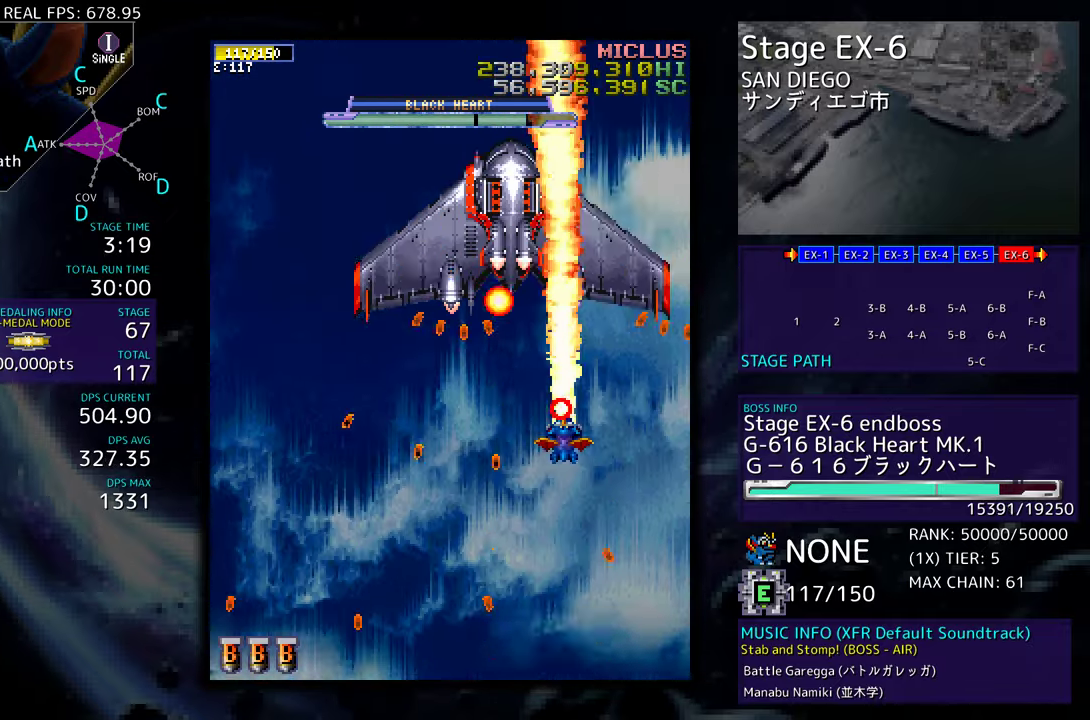
{"buttons": ["DPAD_LEFT"], "events": [[17, "DPAD_LEFT", "down"], [83, "DPAD_LEFT", "up"], [133, "DPAD_LEFT", "down"], [233, "DPAD_LEFT", "up"], [433, "DPAD_LEFT", "down"]]}
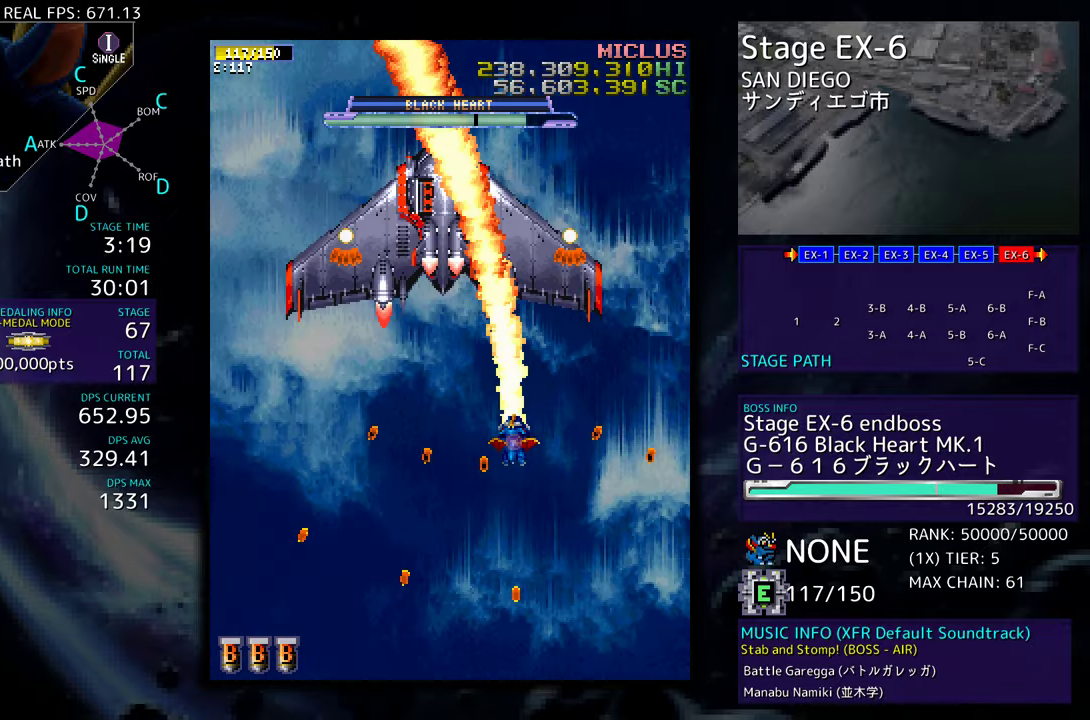
{"buttons": ["DPAD_DOWN", "DPAD_LEFT"], "events": [[50, "DPAD_LEFT", "up"], [100, "DPAD_LEFT", "down"], [100, "DPAD_UP", "down"], [183, "DPAD_UP", "up"], [233, "DPAD_LEFT", "up"], [283, "DPAD_LEFT", "down"], [383, "DPAD_LEFT", "up"], [433, "DPAD_DOWN", "down"], [433, "DPAD_LEFT", "down"]]}
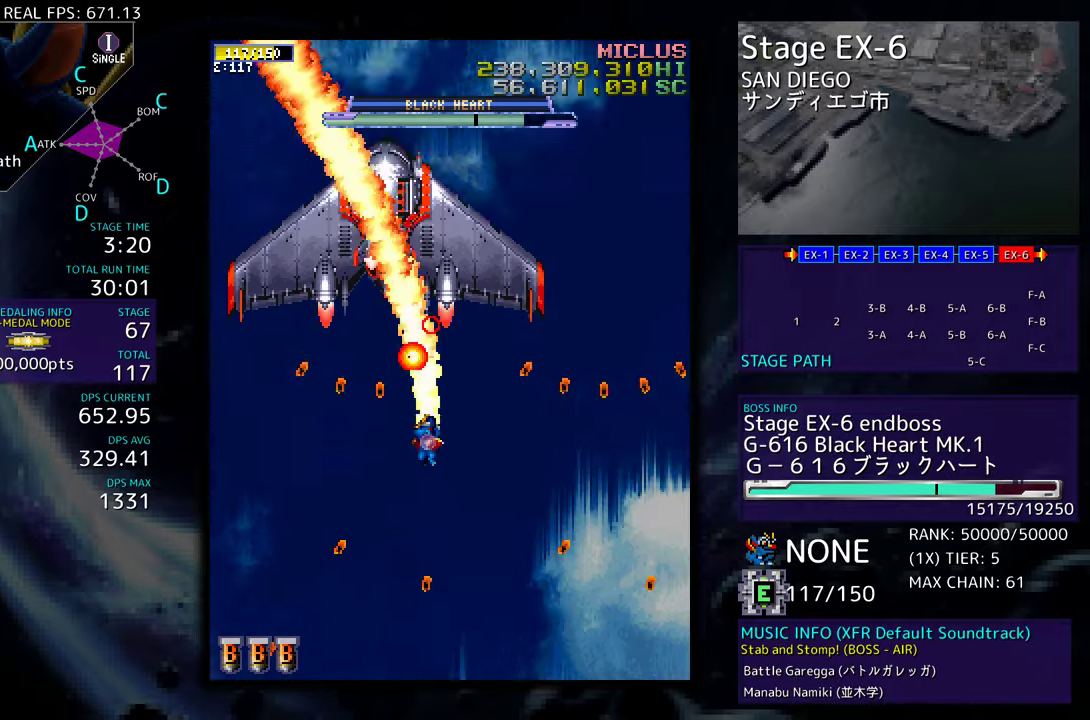
{"buttons": [], "events": [[67, "DPAD_DOWN", "up"], [100, "DPAD_DOWN", "down"], [150, "DPAD_LEFT", "up"], [333, "DPAD_LEFT", "down"], [433, "DPAD_LEFT", "up"], [450, "DPAD_DOWN", "up"]]}
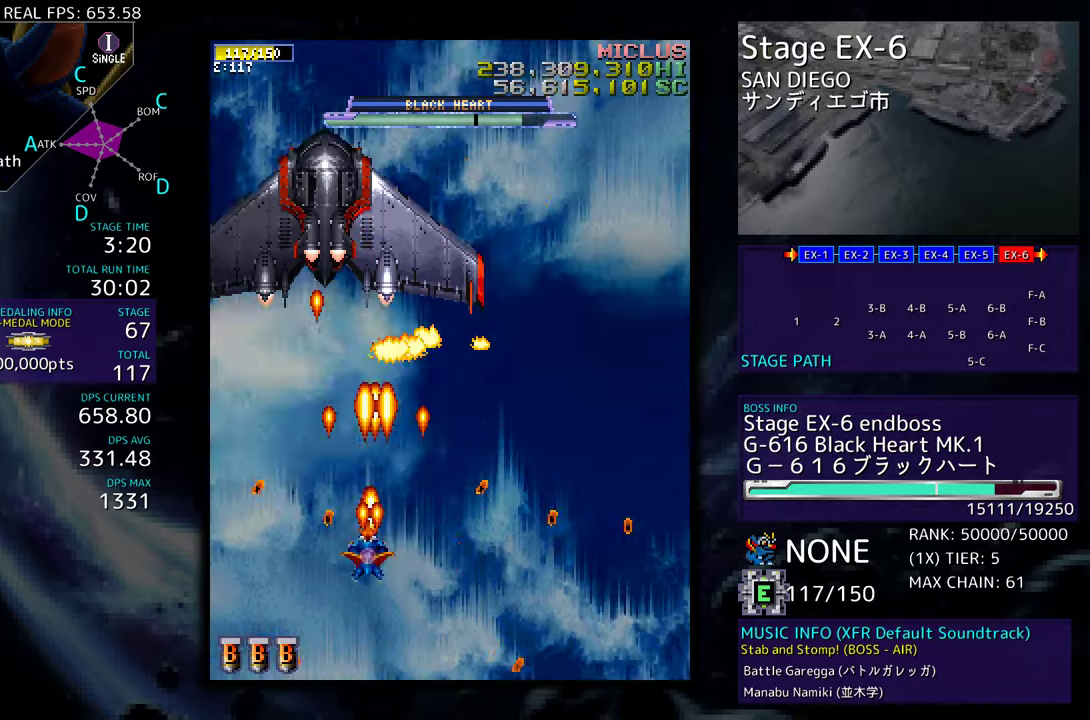
{"buttons": ["DPAD_RIGHT"], "events": [[83, "DPAD_UP", "down"], [133, "DPAD_LEFT", "down"], [283, "DPAD_LEFT", "up"], [283, "DPAD_UP", "up"], [500, "DPAD_RIGHT", "down"]]}
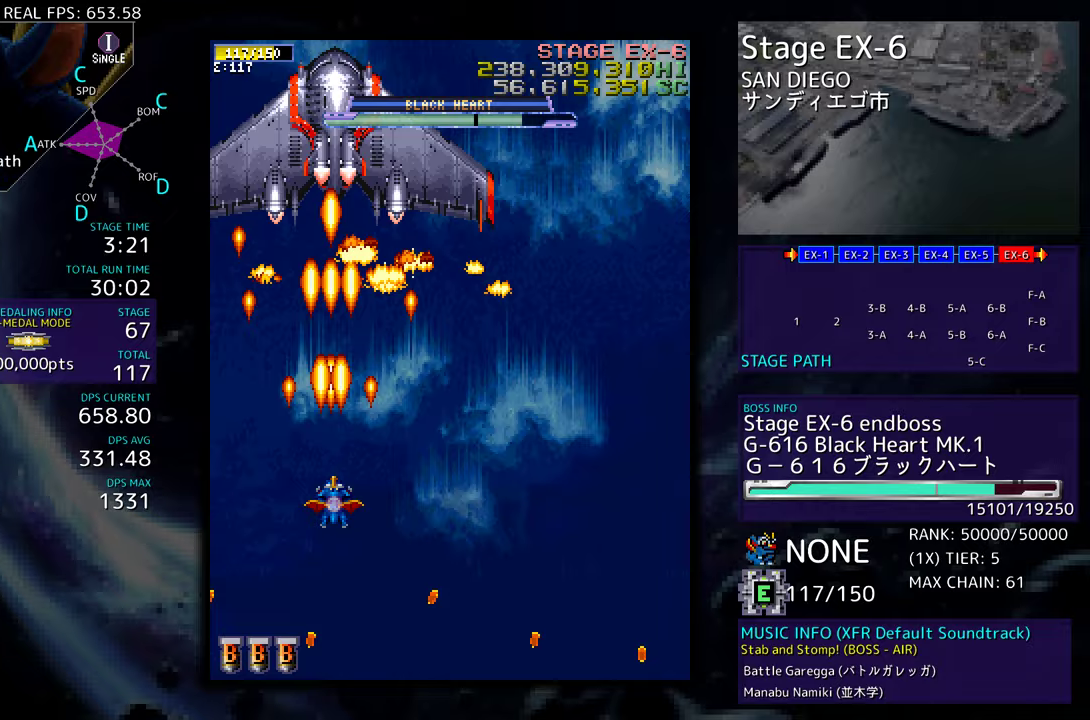
{"buttons": ["DPAD_RIGHT"], "events": [[117, "DPAD_RIGHT", "up"], [167, "DPAD_UP", "down"], [267, "DPAD_UP", "up"], [367, "DPAD_RIGHT", "down"]]}
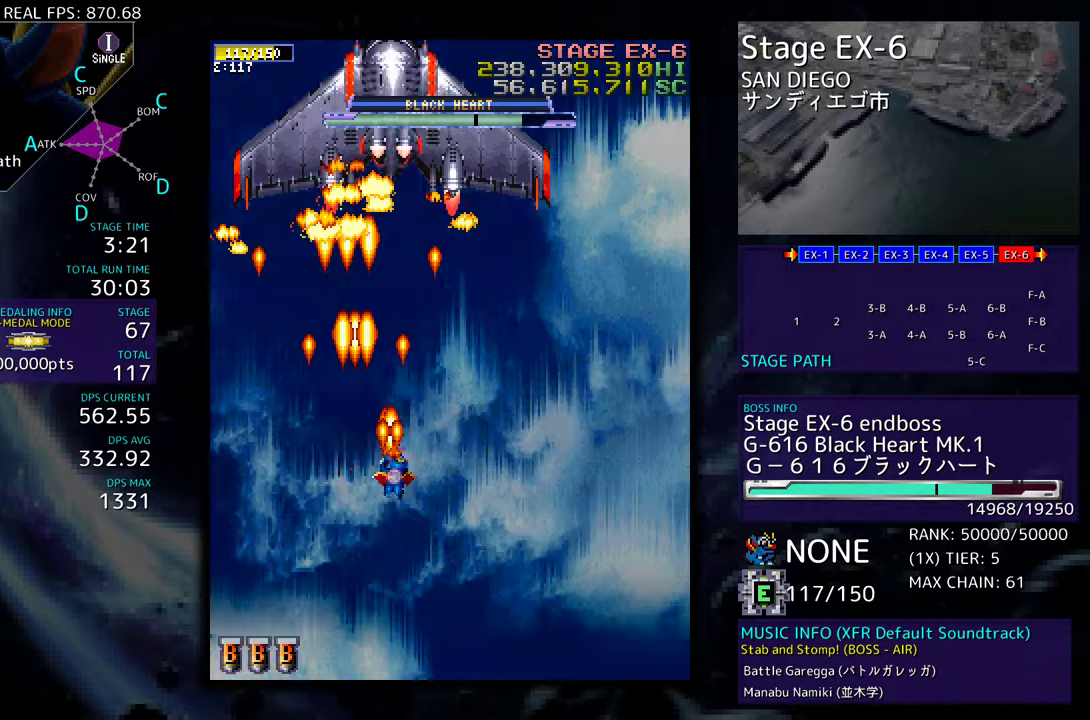
{"buttons": [], "events": [[67, "DPAD_RIGHT", "up"], [167, "DPAD_RIGHT", "down"], [267, "DPAD_RIGHT", "up"], [333, "DPAD_RIGHT", "down"], [467, "DPAD_RIGHT", "up"]]}
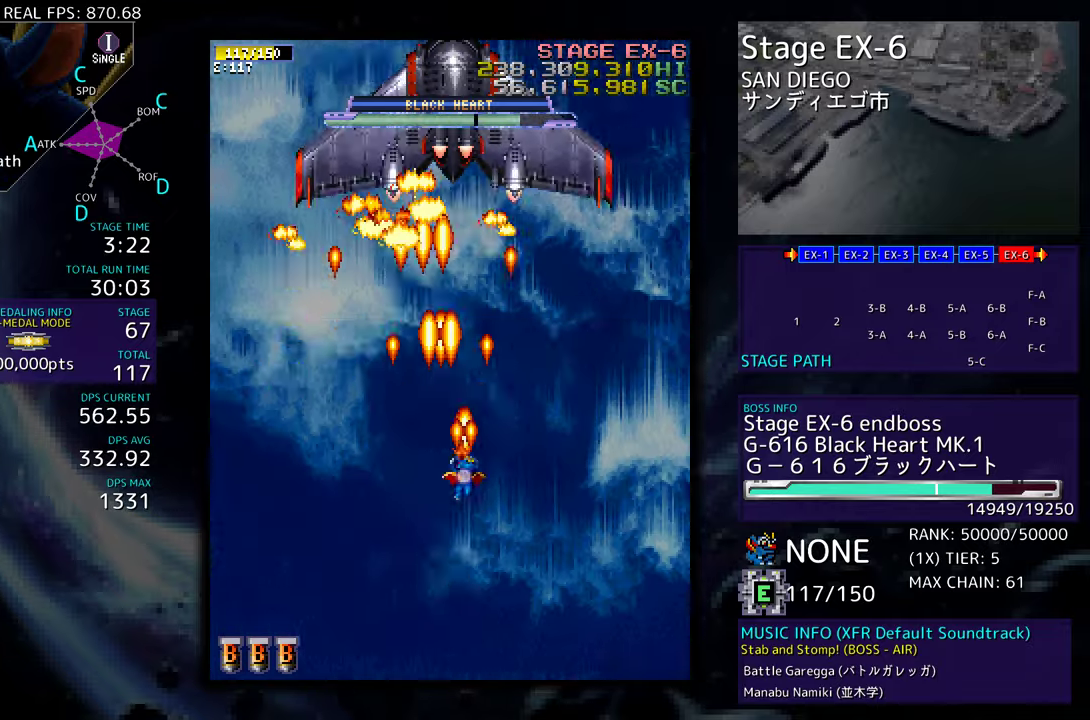
{"buttons": ["DPAD_LEFT"], "events": [[17, "DPAD_UP", "down"], [83, "DPAD_RIGHT", "down"], [167, "DPAD_RIGHT", "up"], [167, "DPAD_UP", "up"], [300, "DPAD_RIGHT", "down"], [383, "DPAD_RIGHT", "up"], [483, "DPAD_LEFT", "down"], [483, "DPAD_UP", "down"], [500, "DPAD_UP", "up"]]}
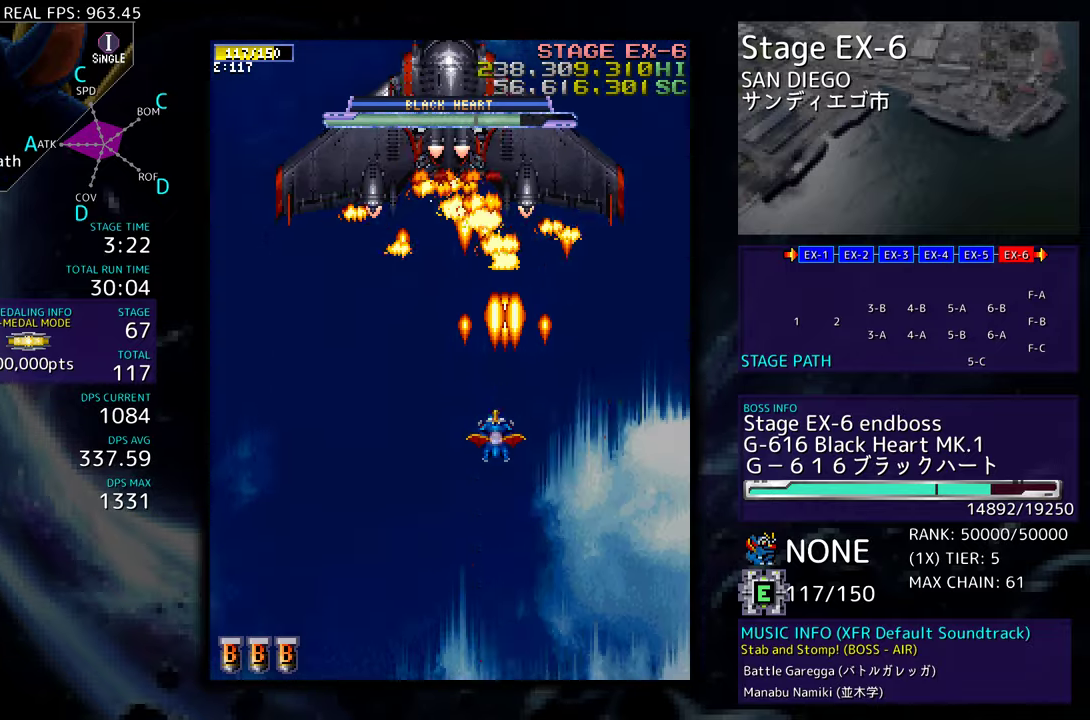
{"buttons": [], "events": [[83, "DPAD_LEFT", "up"], [200, "DPAD_LEFT", "down"], [267, "DPAD_LEFT", "up"]]}